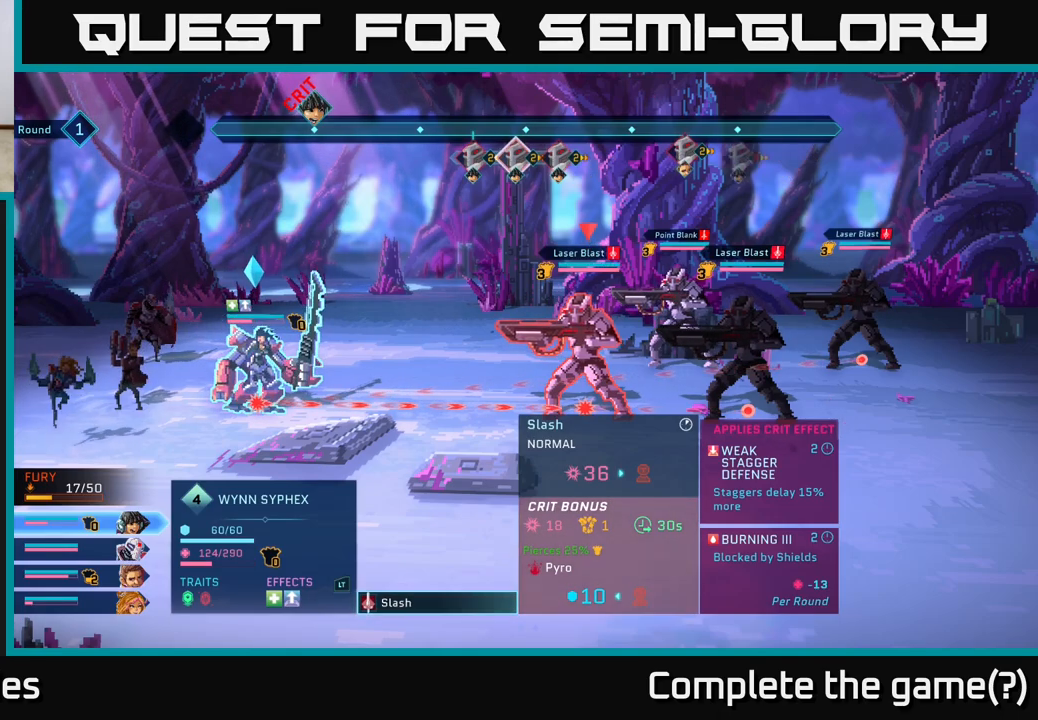
Gameplay with a controller (Xbox layout); each line is a JSON object with the inputs held at the frame after it. "events" lists button and stick changes between this image and that frame as [ms after this image, input, new state], when the widget could be followed in between.
{"buttons": ["A"], "left_stick": "center", "right_stick": "center", "events": [[483, "A", "down"]]}
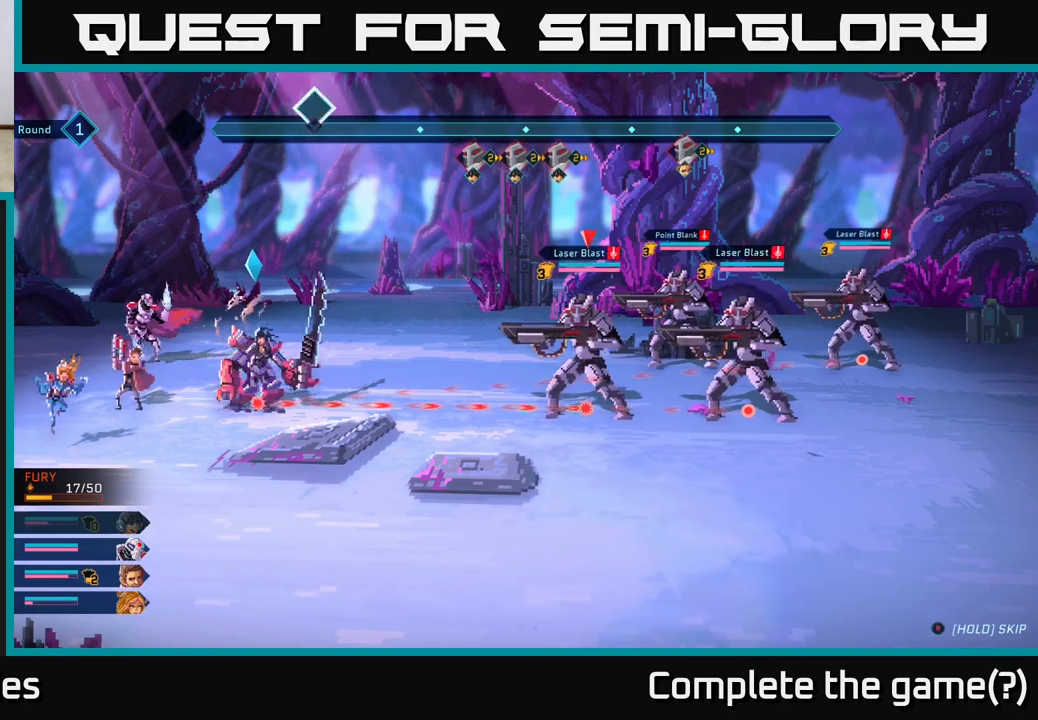
{"buttons": [], "left_stick": "center", "right_stick": "center", "events": [[33, "A", "up"]]}
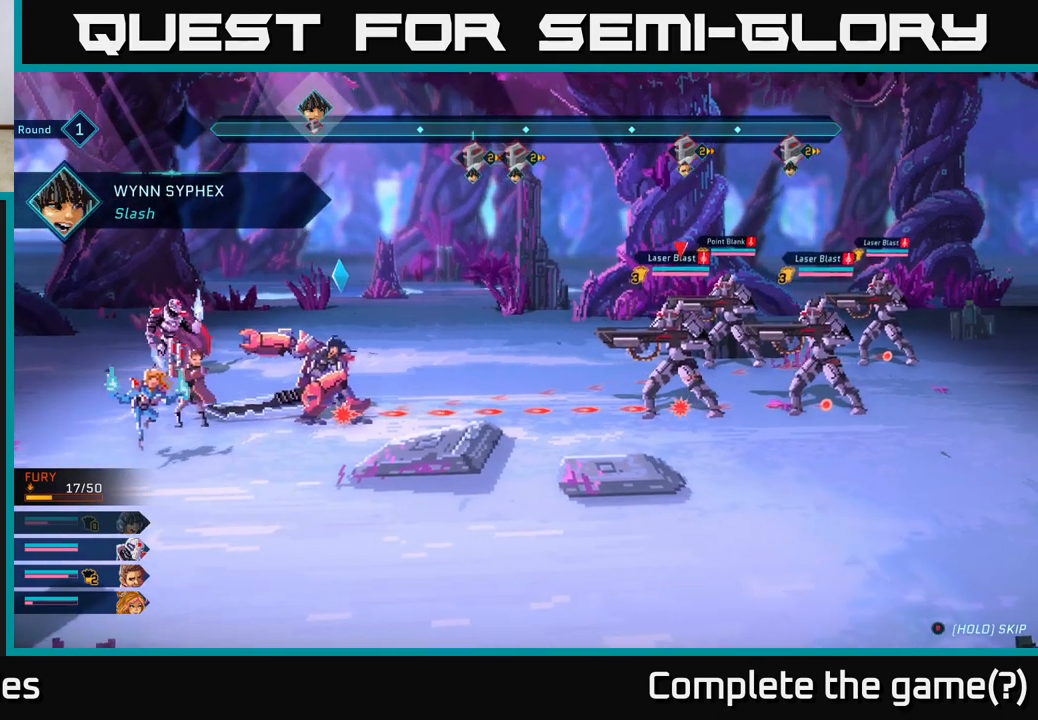
{"buttons": [], "left_stick": "center", "right_stick": "center", "events": []}
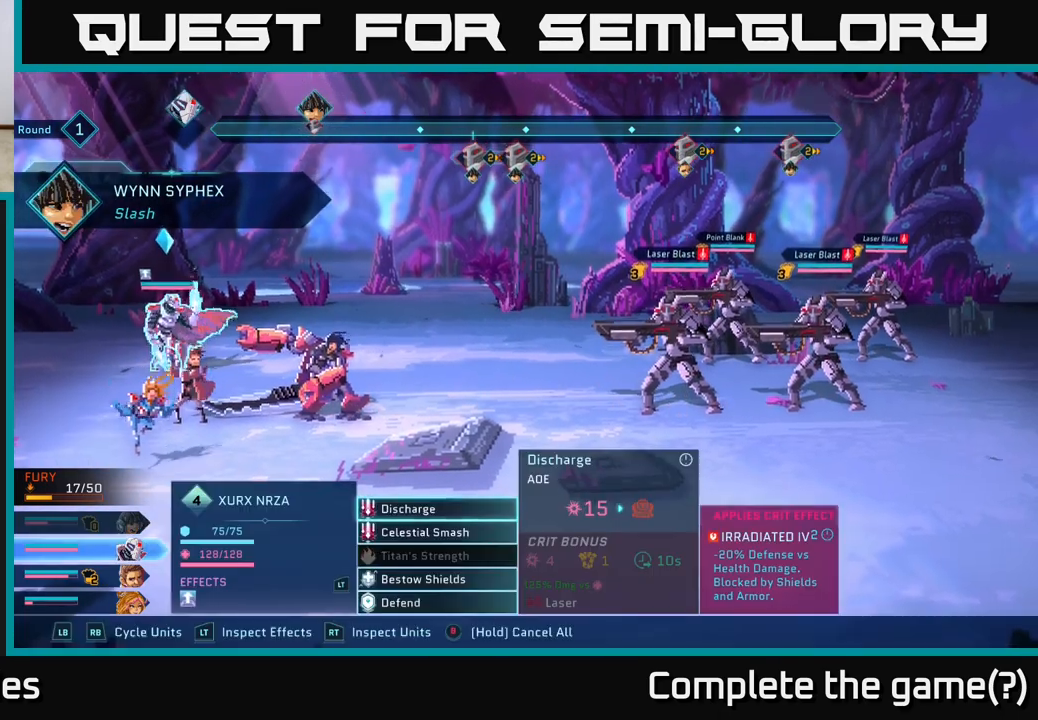
{"buttons": [], "left_stick": "down", "right_stick": "center", "events": [[417, "left_stick", "down"]]}
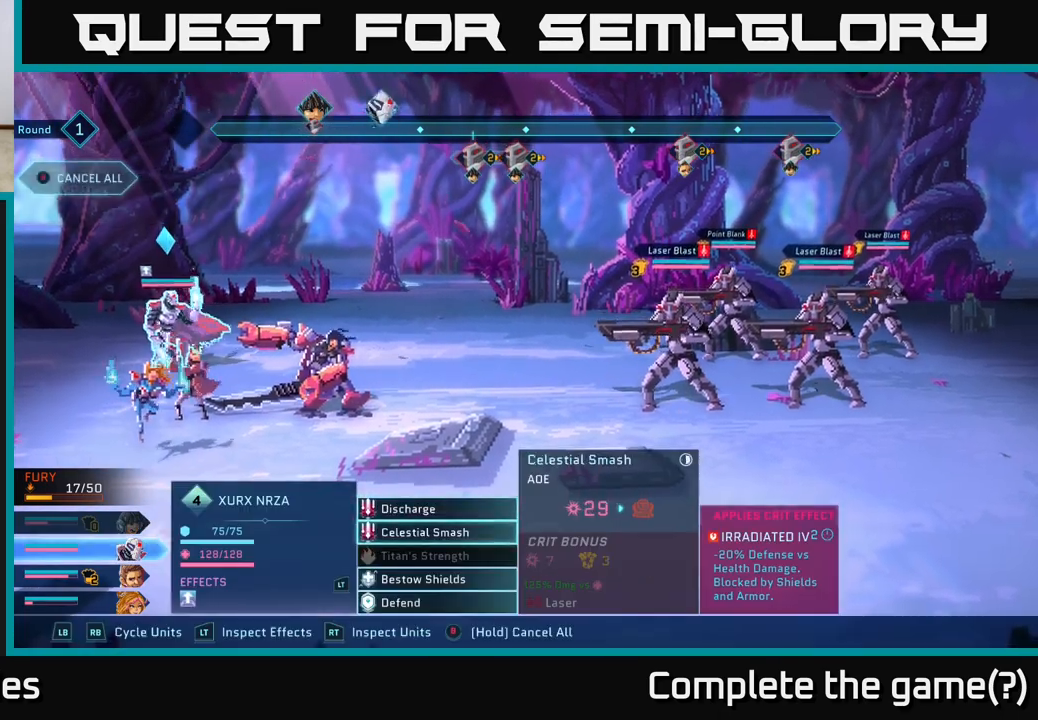
{"buttons": [], "left_stick": "center", "right_stick": "center", "events": [[133, "left_stick", "up"], [283, "left_stick", "center"], [350, "A", "down"], [433, "A", "up"]]}
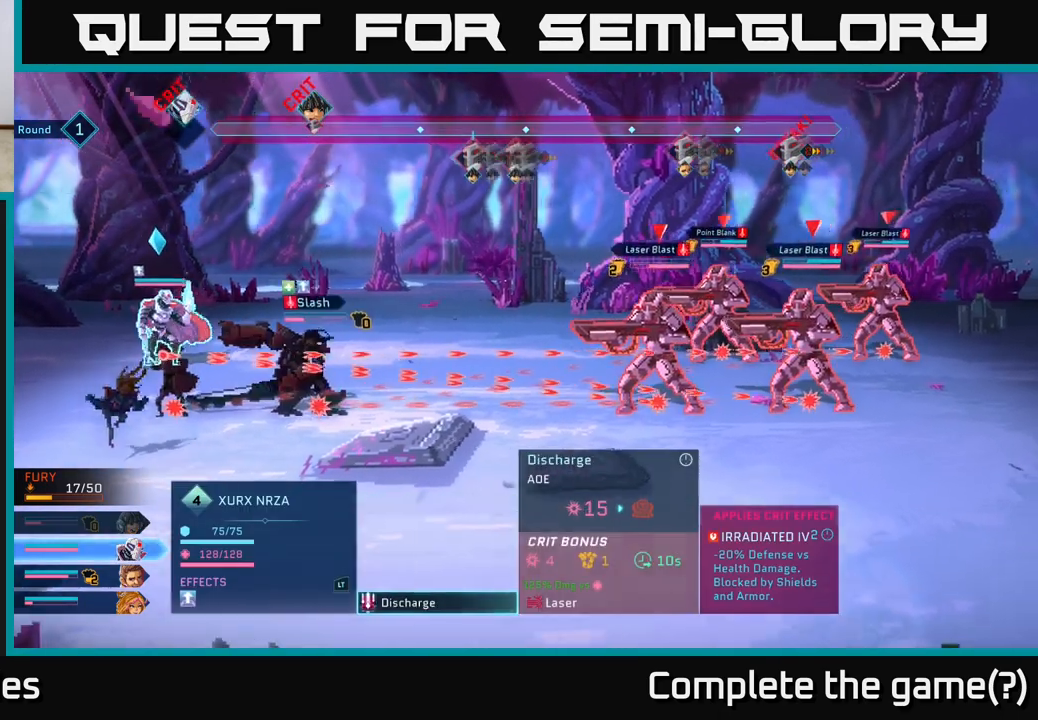
{"buttons": [], "left_stick": "center", "right_stick": "center", "events": []}
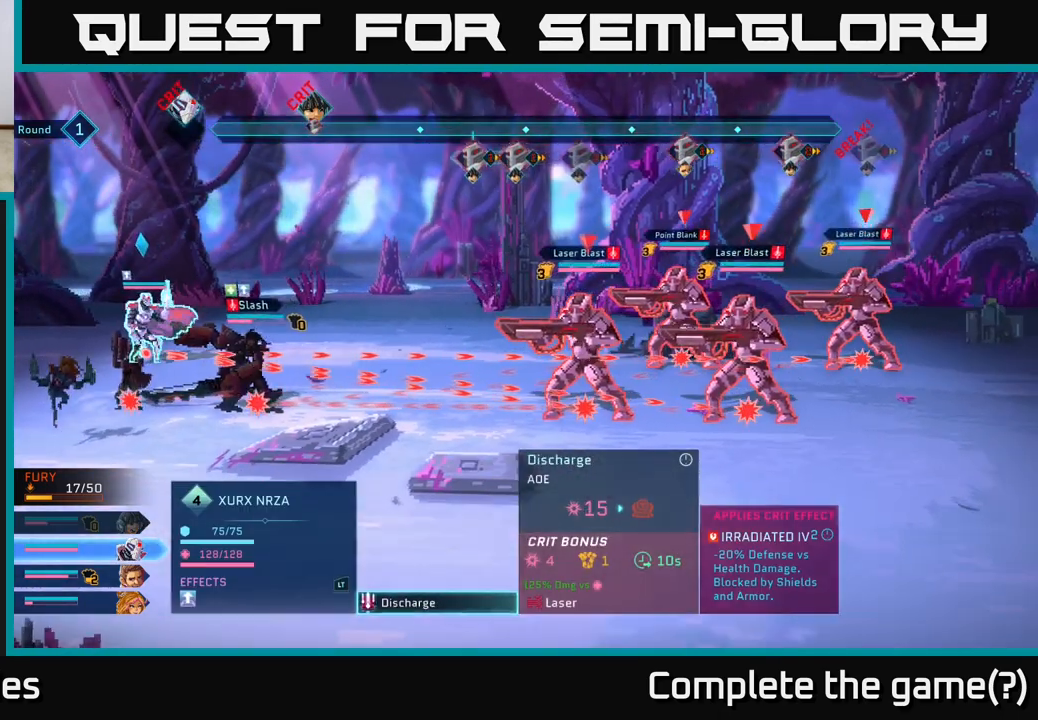
{"buttons": [], "left_stick": "center", "right_stick": "center", "events": []}
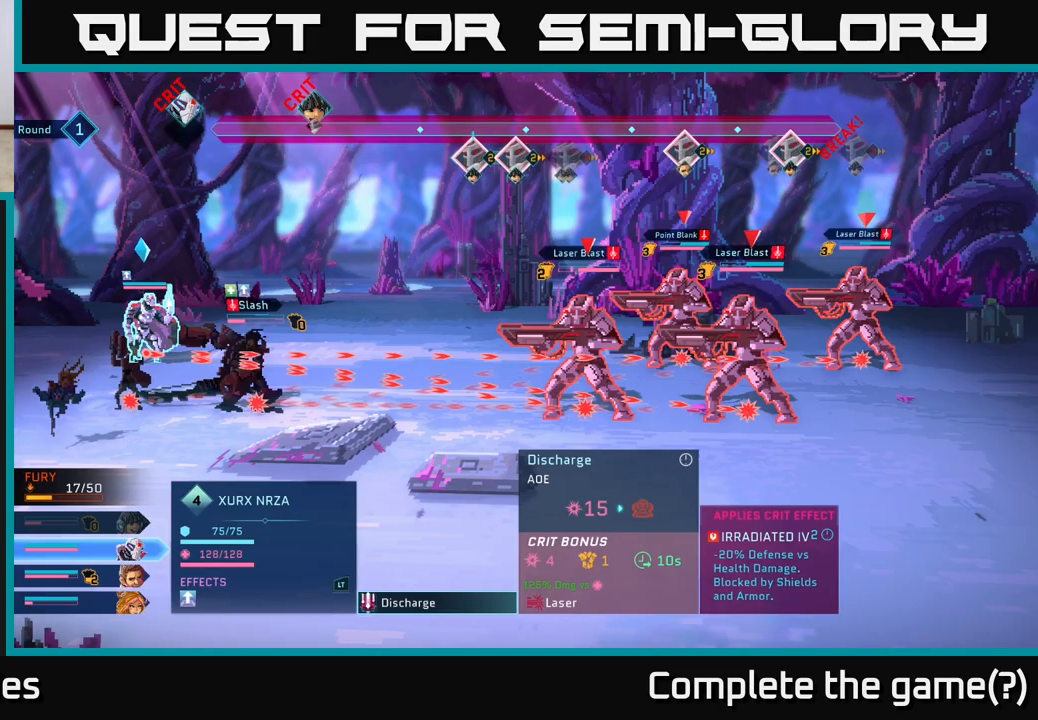
{"buttons": [], "left_stick": "center", "right_stick": "center", "events": []}
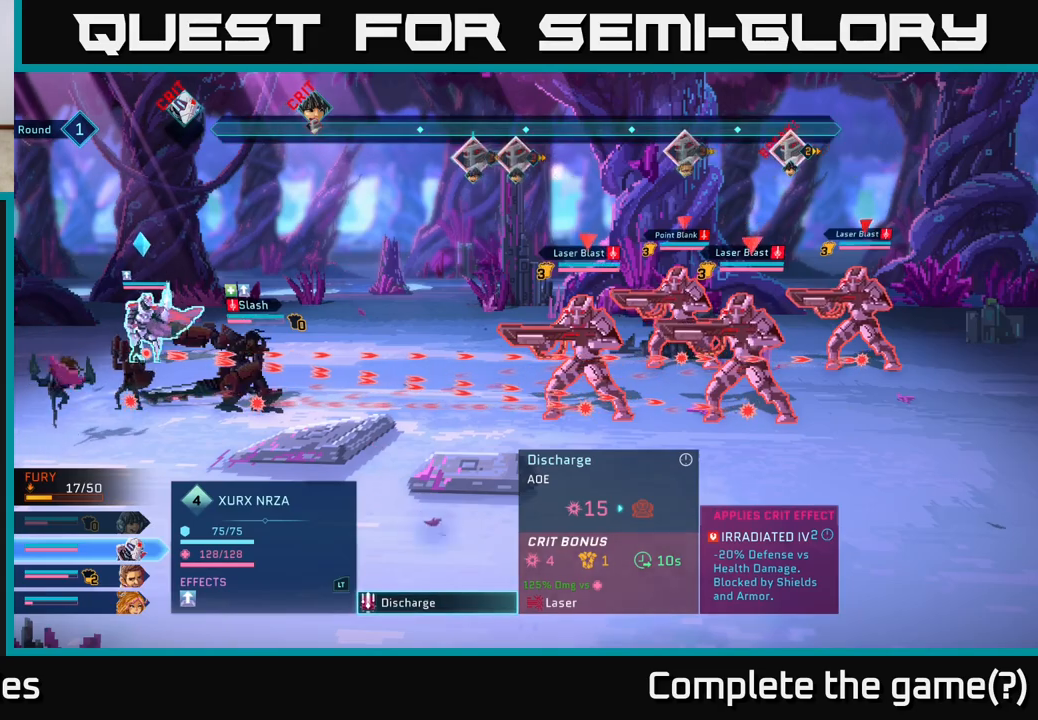
{"buttons": [], "left_stick": "center", "right_stick": "center", "events": []}
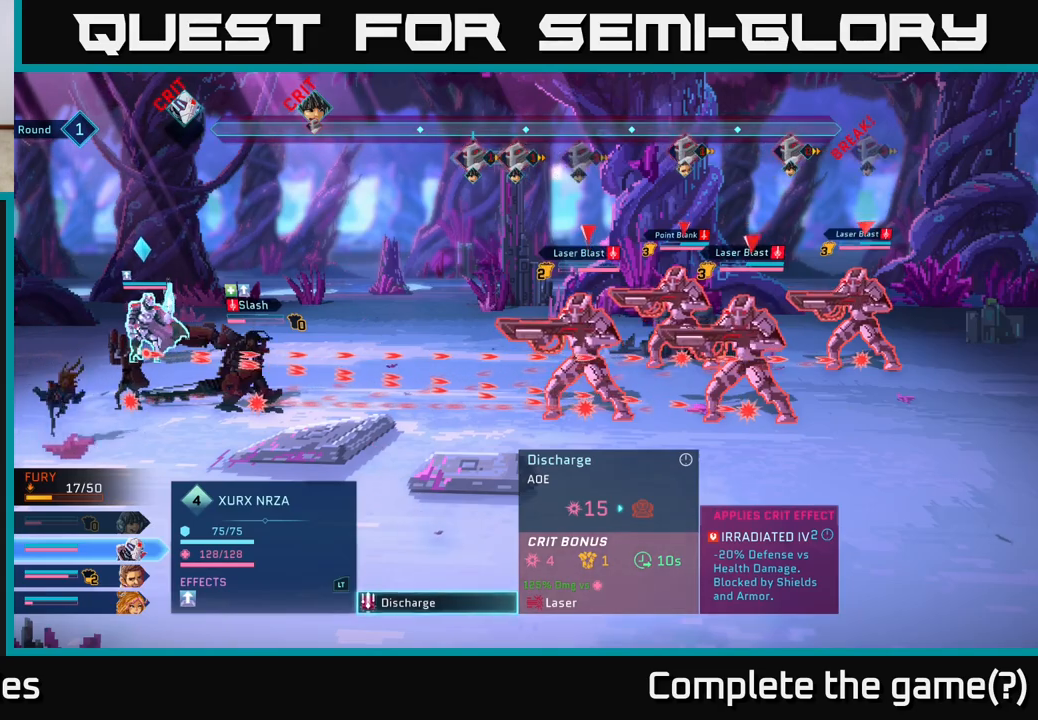
{"buttons": [], "left_stick": "center", "right_stick": "center", "events": []}
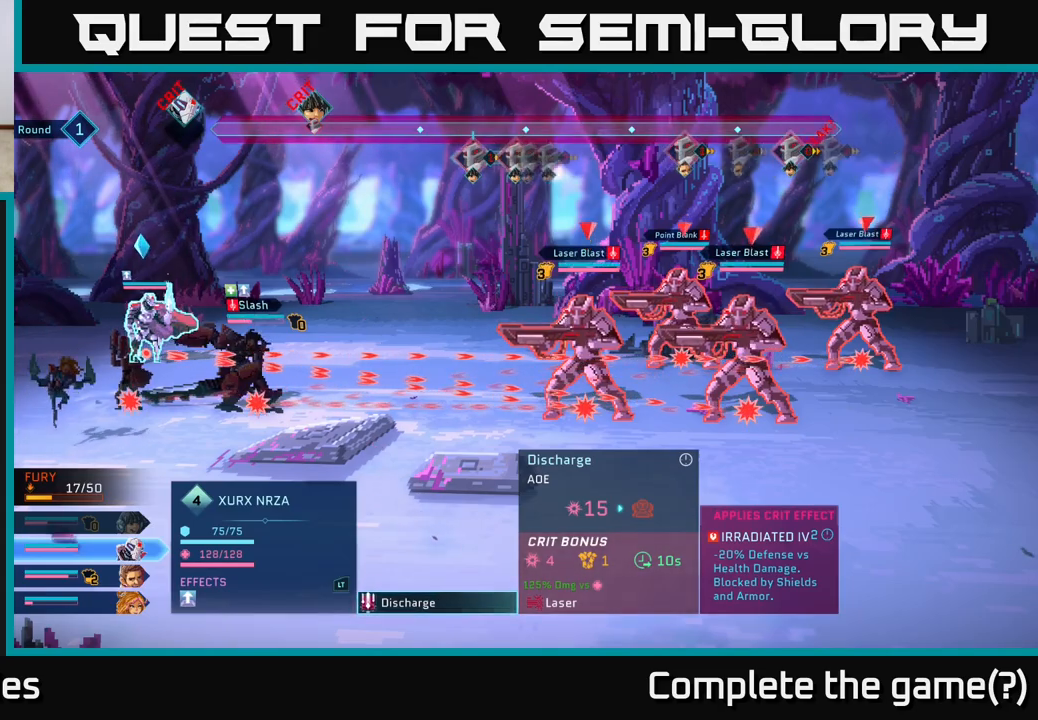
{"buttons": [], "left_stick": "center", "right_stick": "center", "events": [[367, "A", "down"], [450, "A", "up"]]}
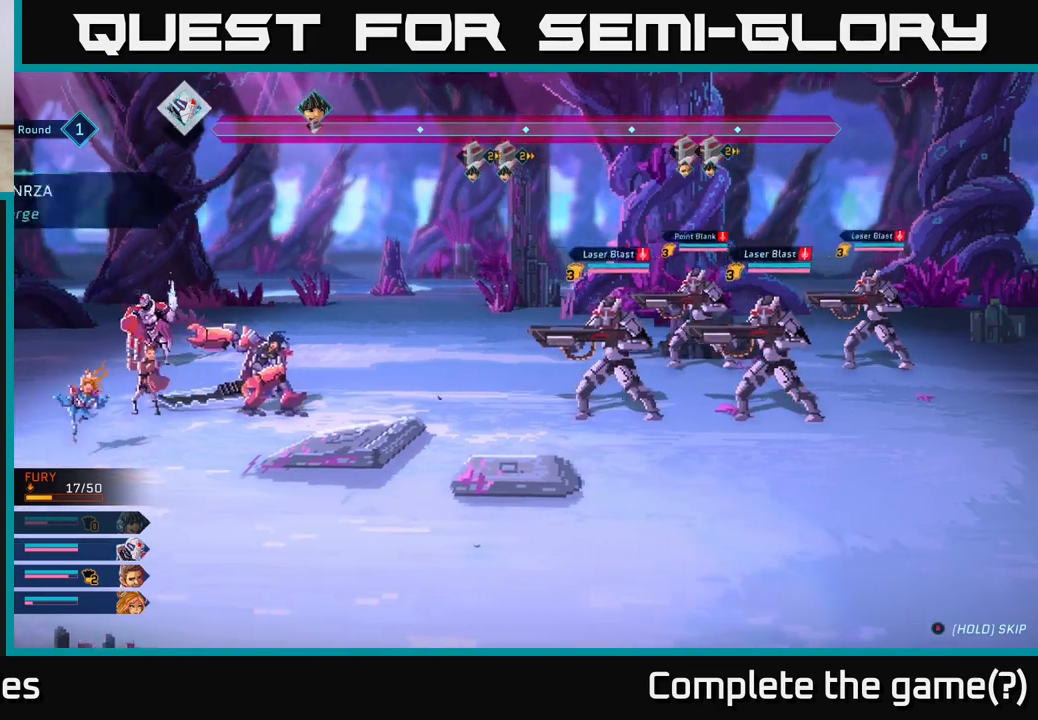
{"buttons": [], "left_stick": "center", "right_stick": "center", "events": []}
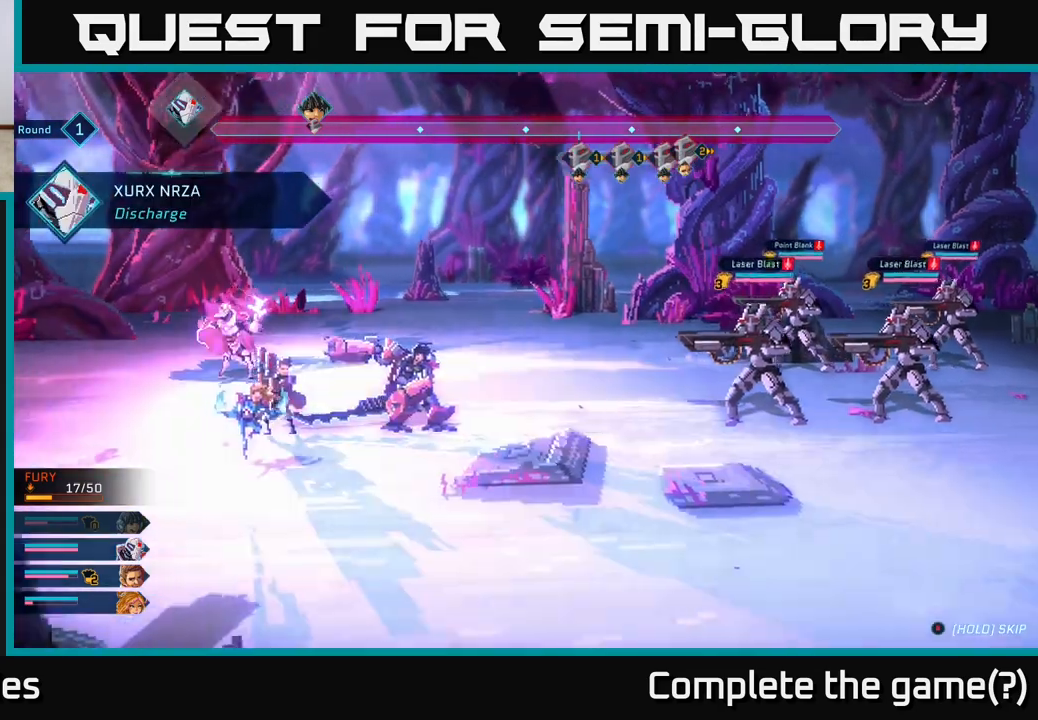
{"buttons": [], "left_stick": "center", "right_stick": "center", "events": []}
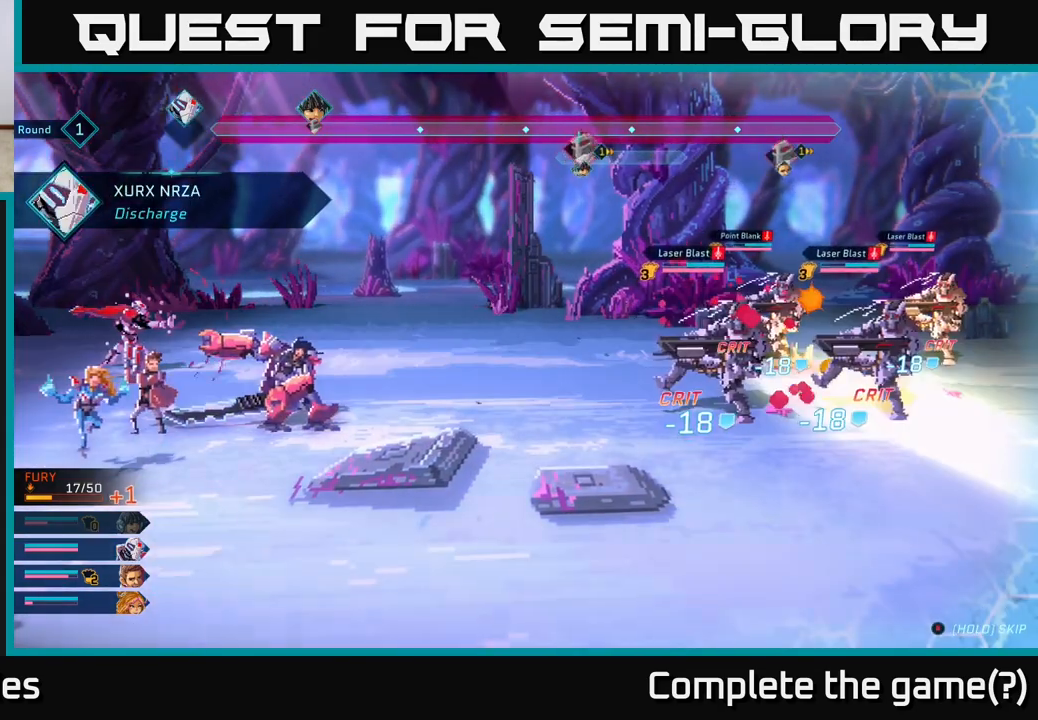
{"buttons": [], "left_stick": "center", "right_stick": "center", "events": []}
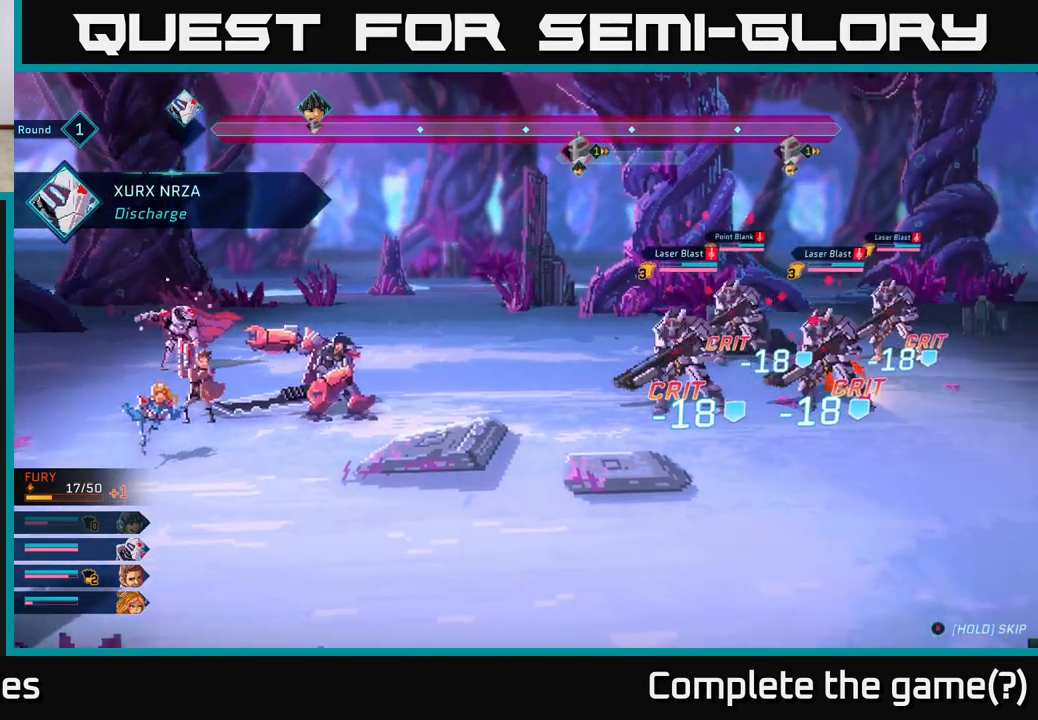
{"buttons": [], "left_stick": "center", "right_stick": "center", "events": []}
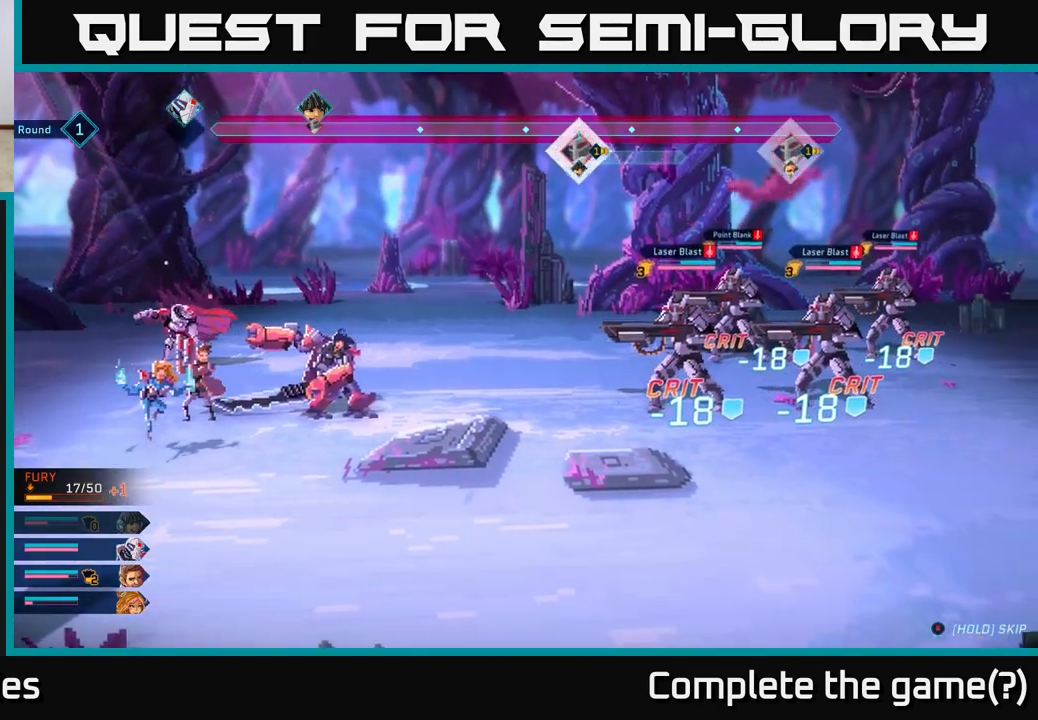
{"buttons": [], "left_stick": "center", "right_stick": "center", "events": []}
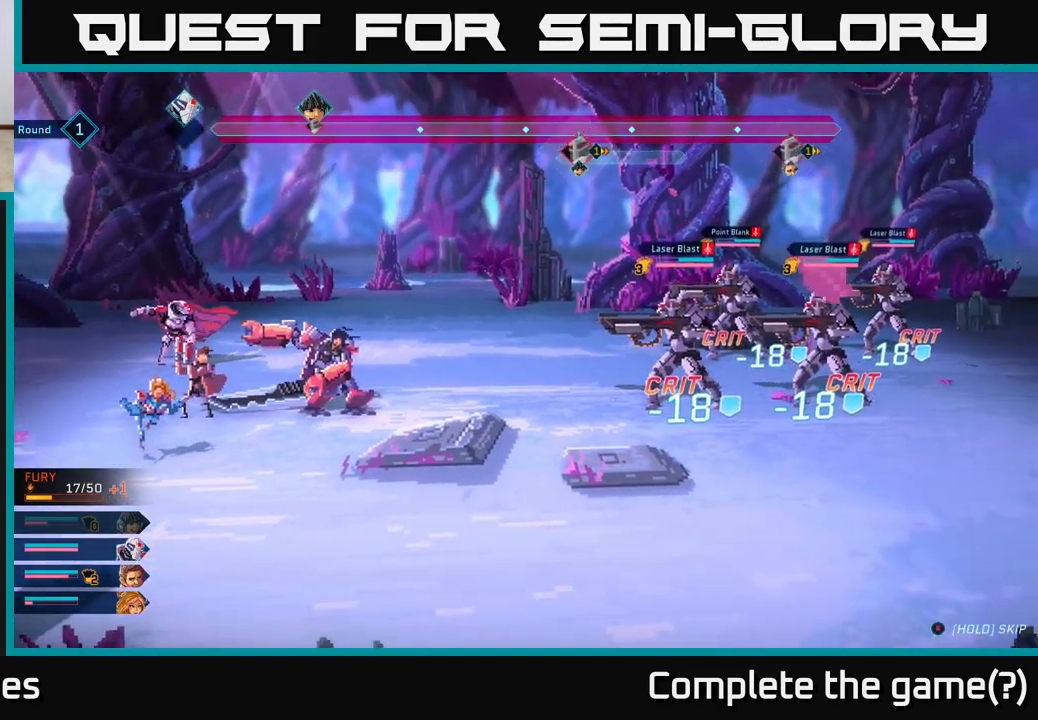
{"buttons": [], "left_stick": "center", "right_stick": "center", "events": []}
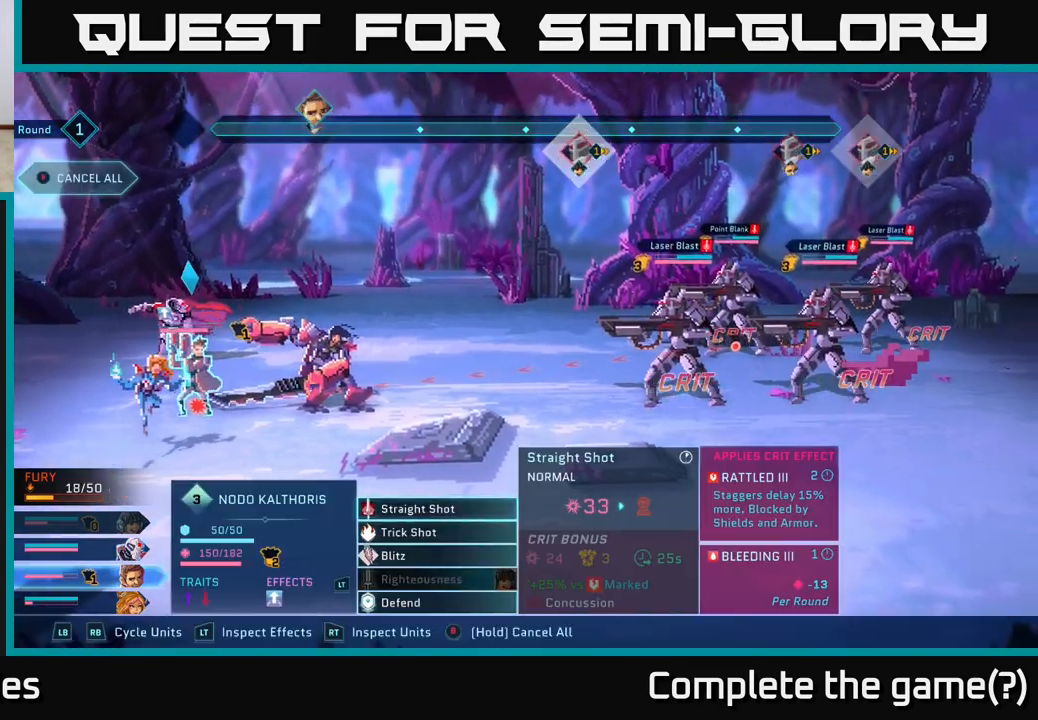
{"buttons": [], "left_stick": "center", "right_stick": "center", "events": []}
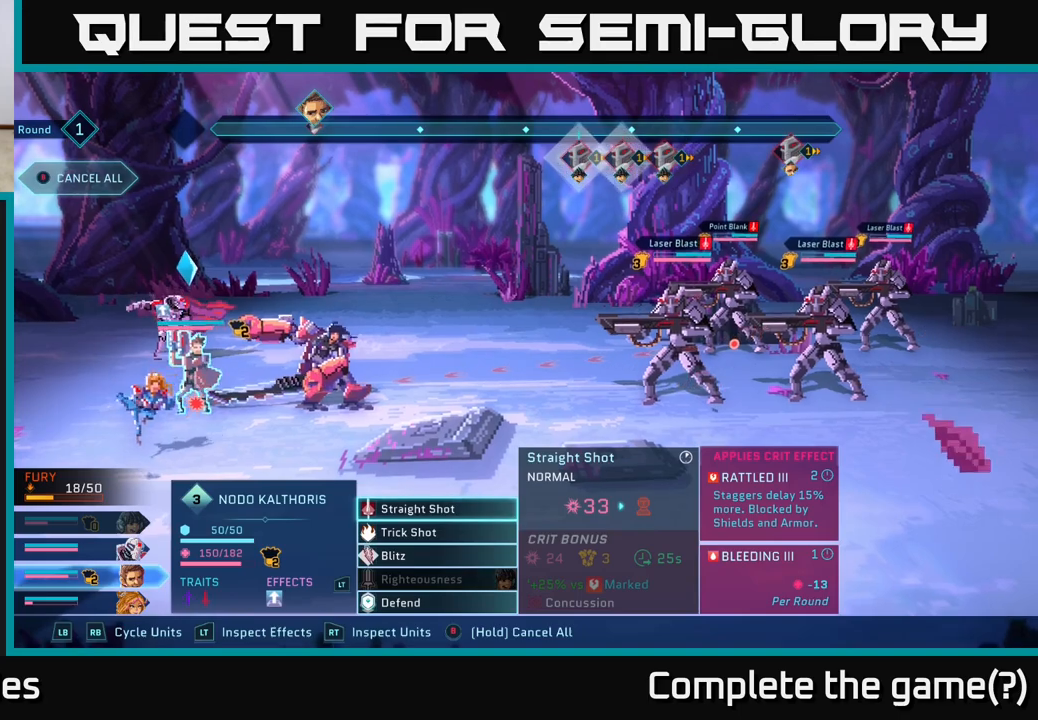
{"buttons": [], "left_stick": "center", "right_stick": "center", "events": []}
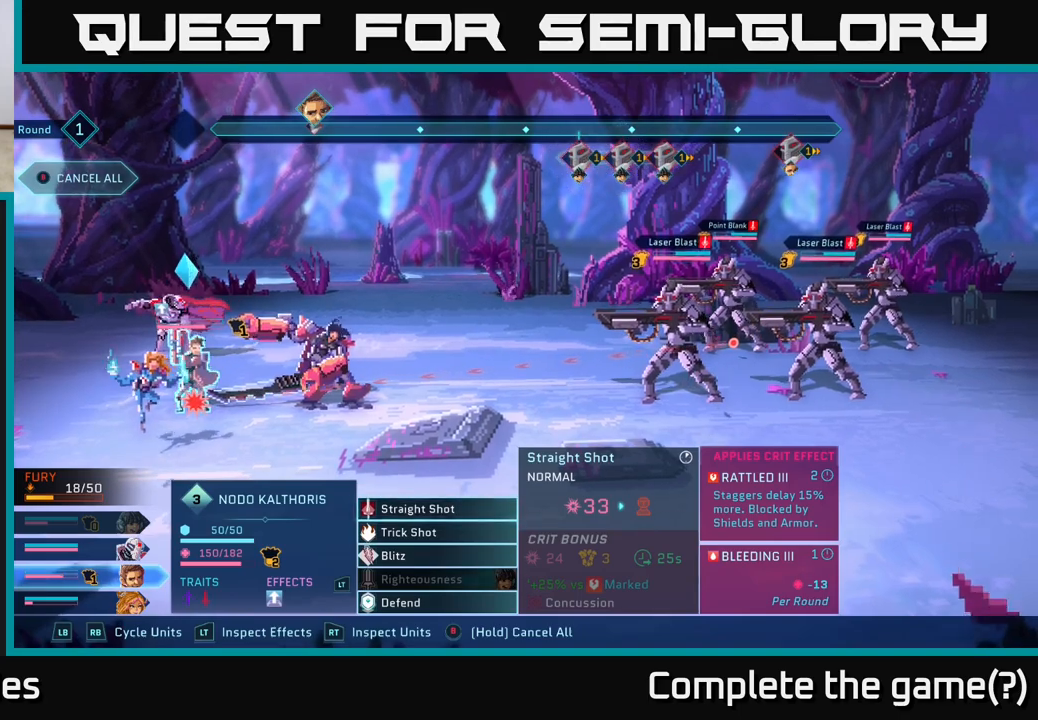
{"buttons": [], "left_stick": "center", "right_stick": "center", "events": [[17, "left_stick", "down"], [233, "left_stick", "center"], [283, "left_stick", "up"], [467, "left_stick", "center"]]}
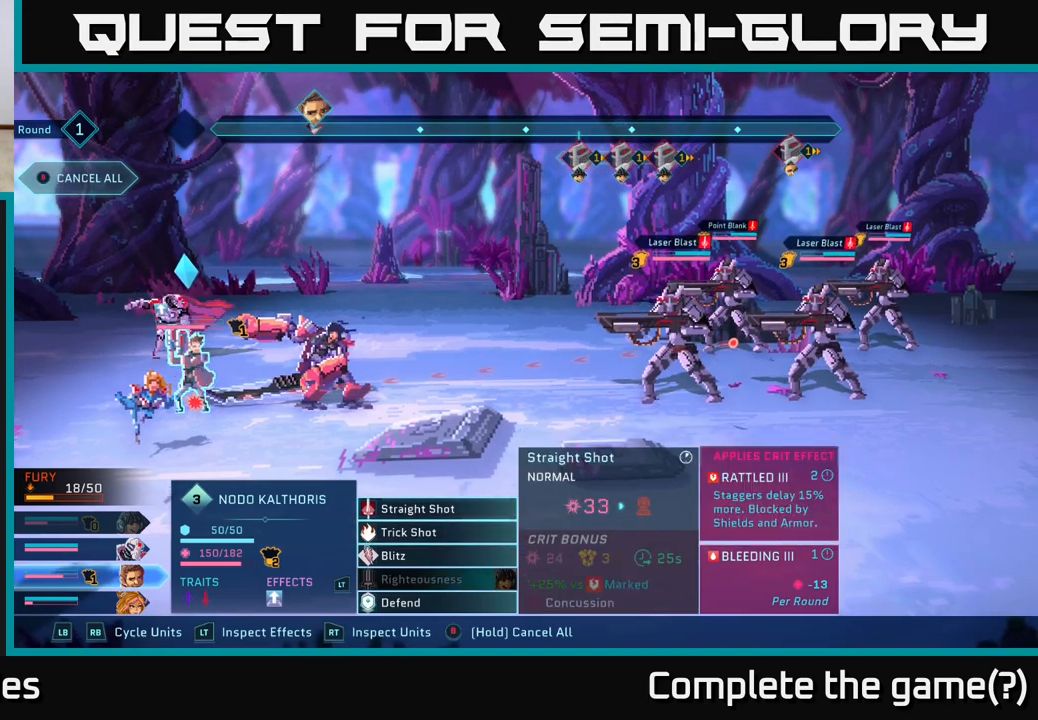
{"buttons": [], "left_stick": "center", "right_stick": "center", "events": [[67, "A", "down"], [167, "A", "up"]]}
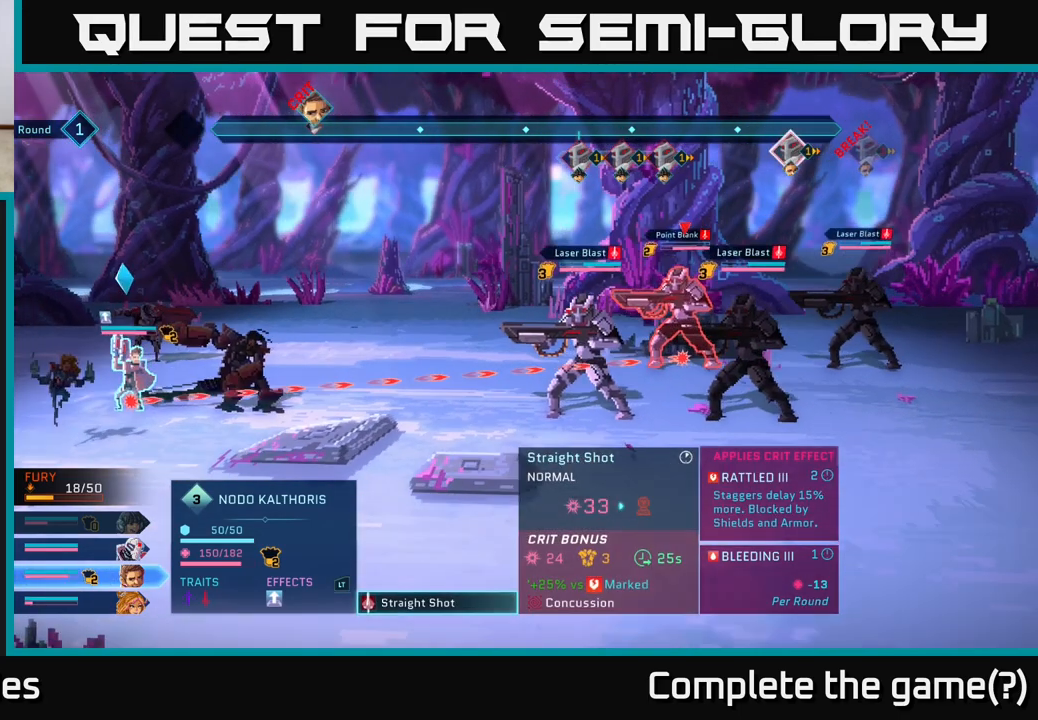
{"buttons": [], "left_stick": "center", "right_stick": "center", "events": [[283, "left_stick", "down"], [483, "left_stick", "center"]]}
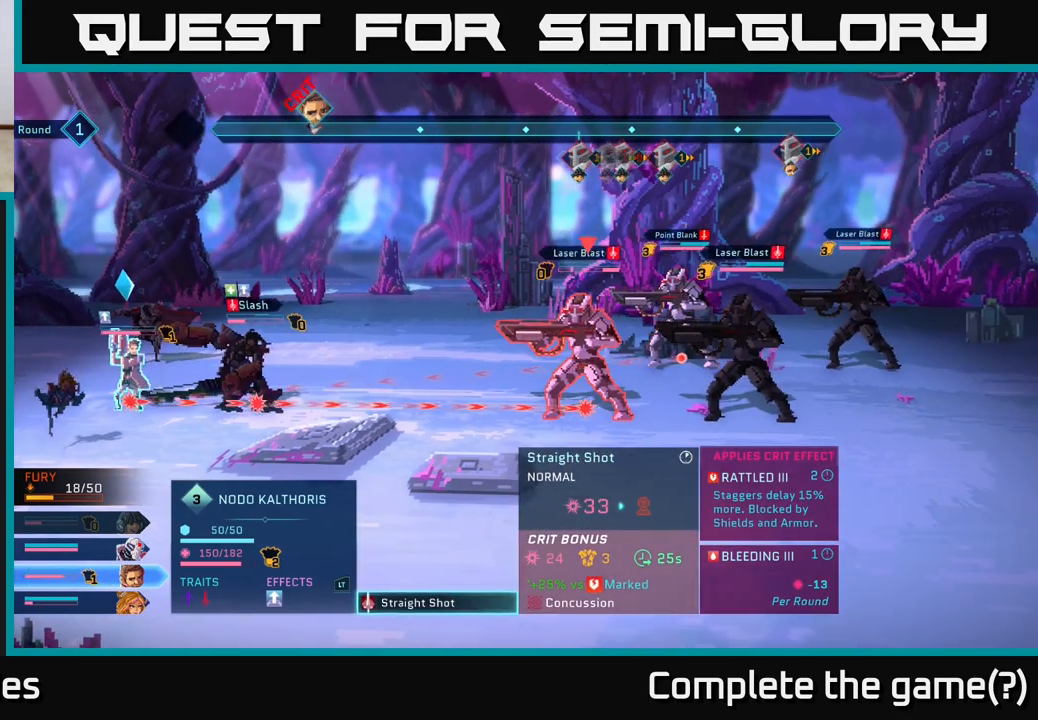
{"buttons": [], "left_stick": "center", "right_stick": "center", "events": [[33, "left_stick", "up"], [200, "left_stick", "center"]]}
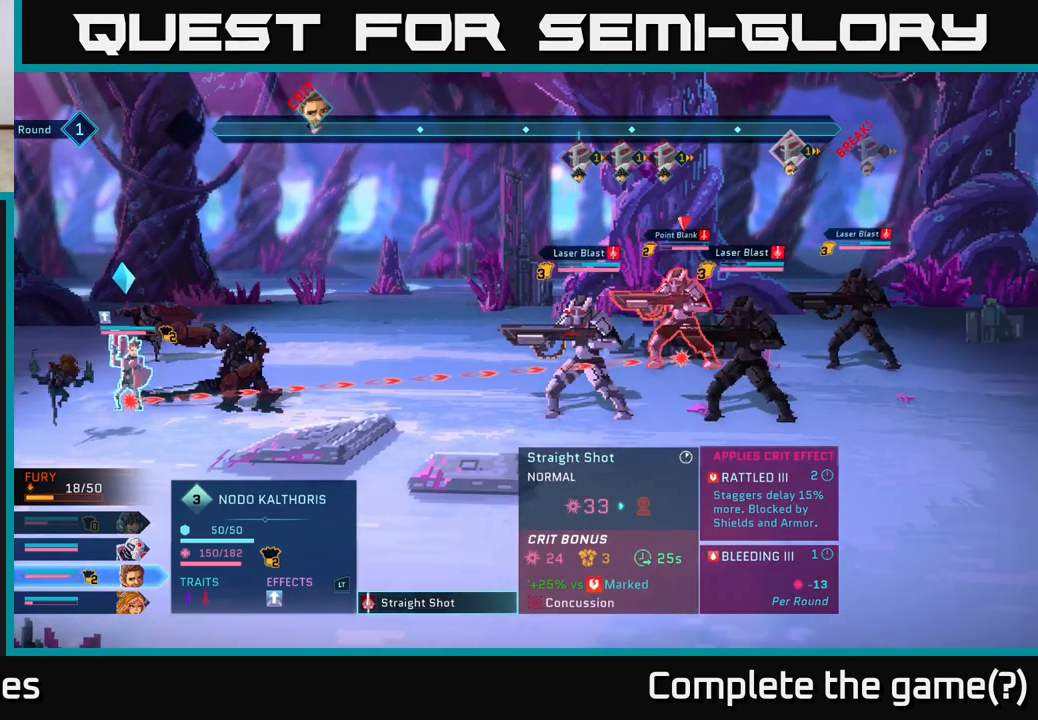
{"buttons": [], "left_stick": "center", "right_stick": "center", "events": []}
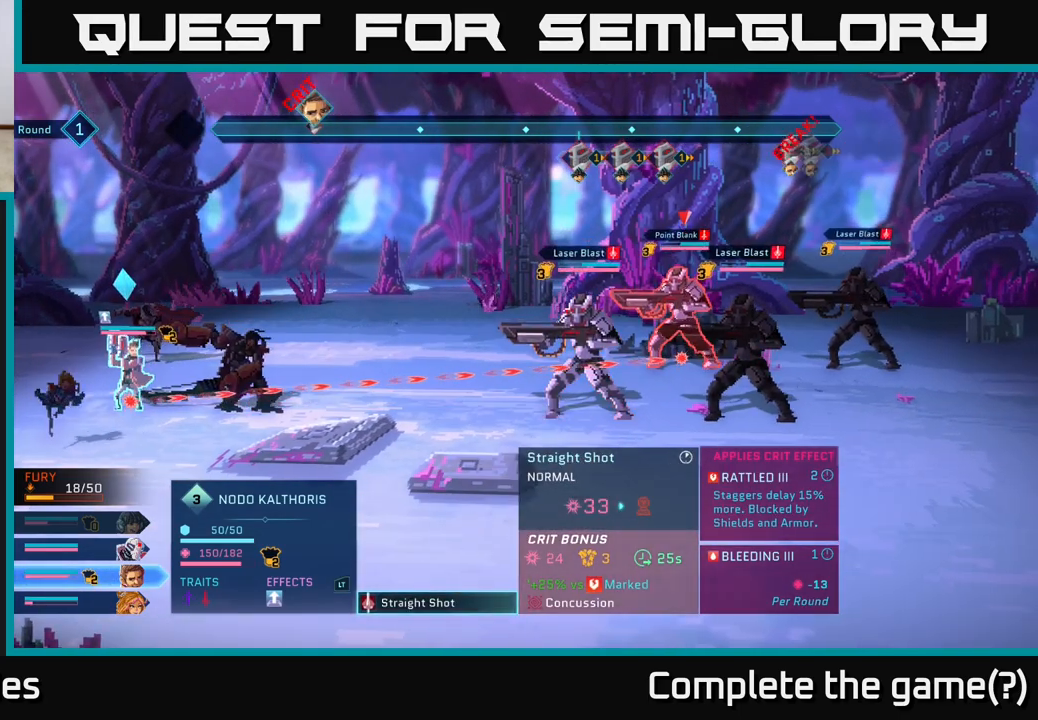
{"buttons": [], "left_stick": "center", "right_stick": "center", "events": []}
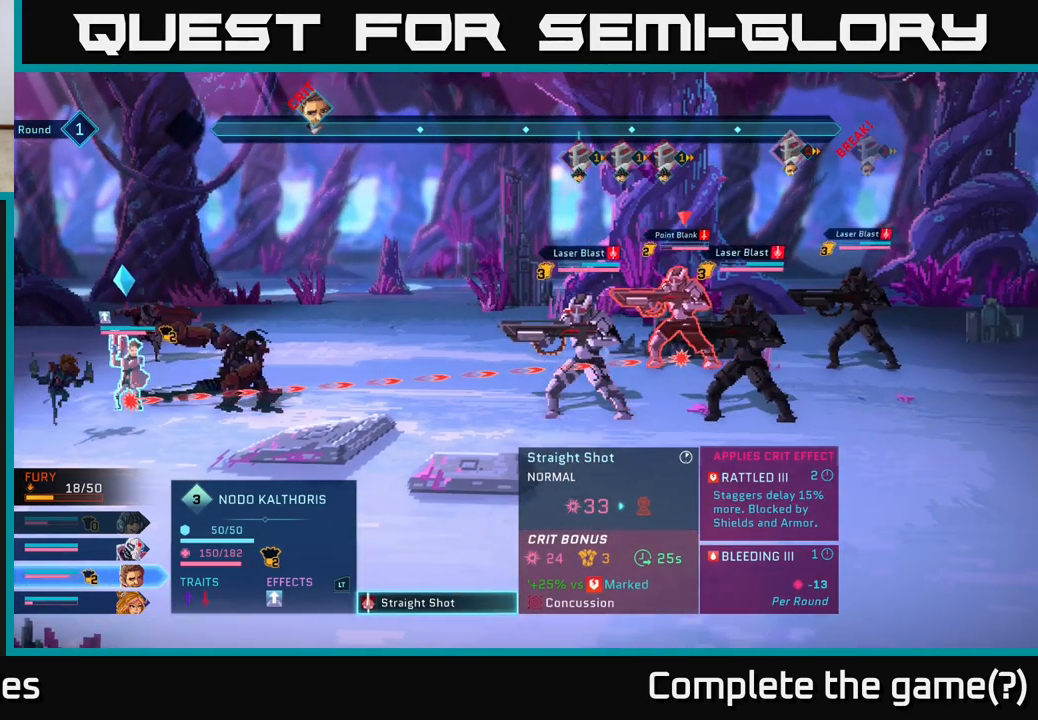
{"buttons": [], "left_stick": "center", "right_stick": "center", "events": []}
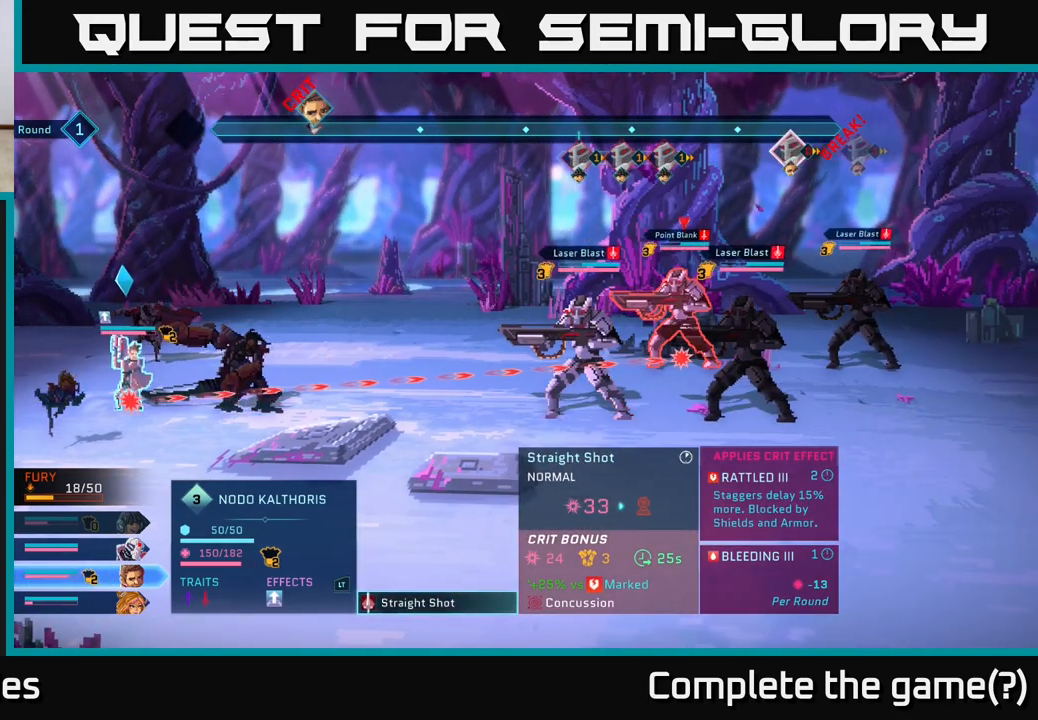
{"buttons": [], "left_stick": "center", "right_stick": "center", "events": [[333, "B", "down"], [417, "B", "up"]]}
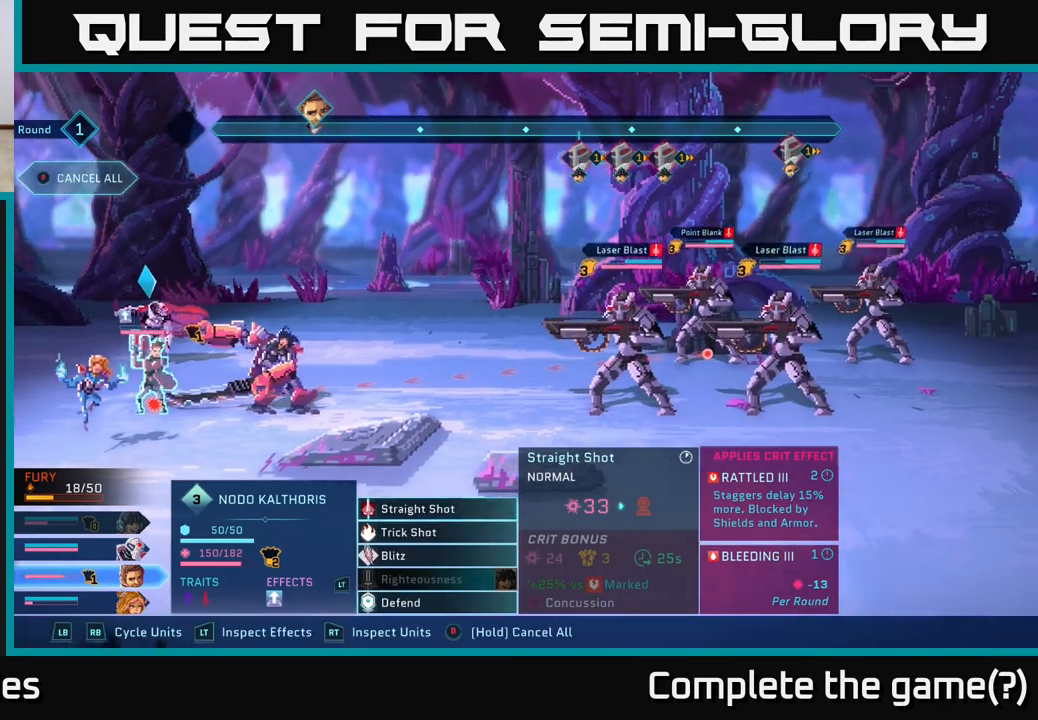
{"buttons": [], "left_stick": "center", "right_stick": "center", "events": [[317, "L1", "down"], [433, "L1", "up"]]}
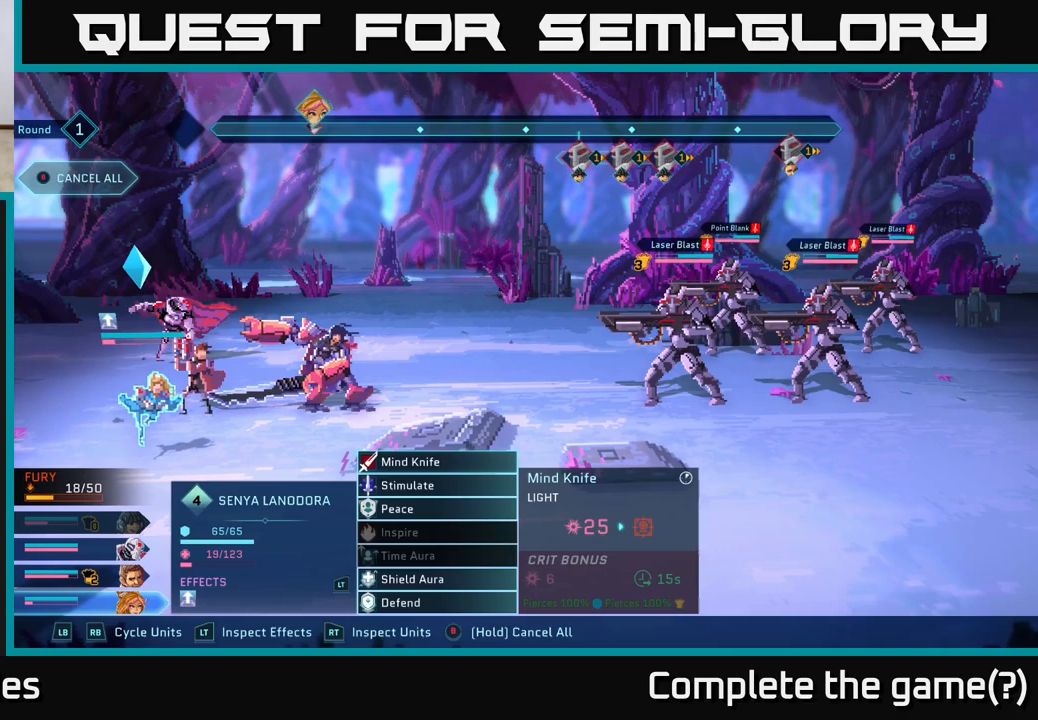
{"buttons": [], "left_stick": "center", "right_stick": "center", "events": []}
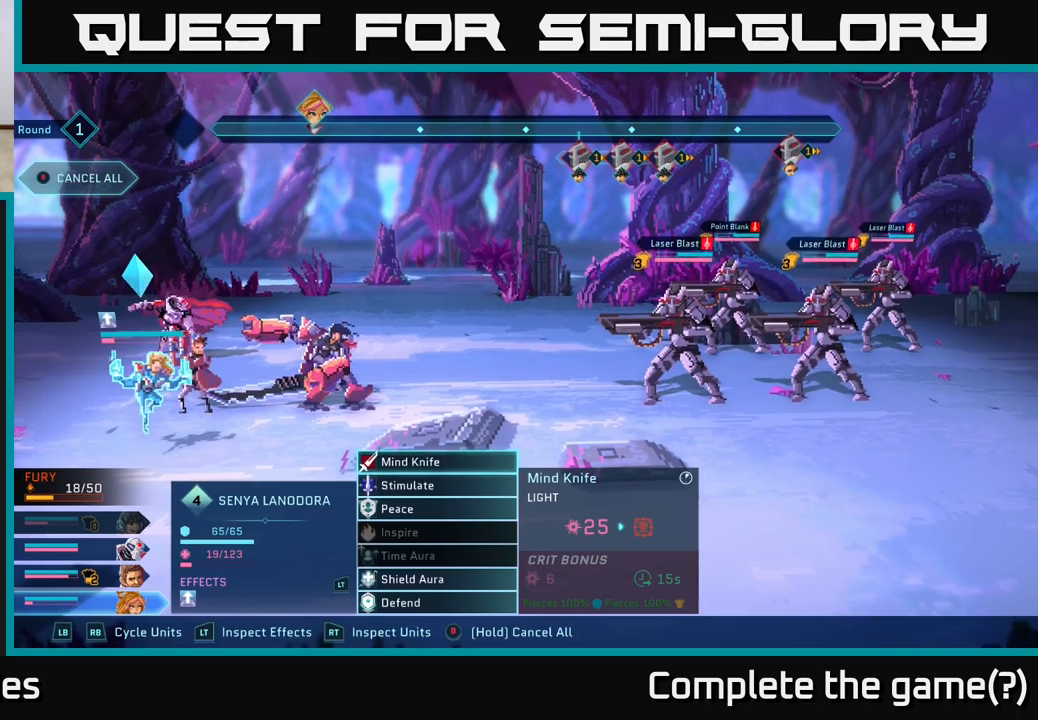
{"buttons": [], "left_stick": "center", "right_stick": "center", "events": [[67, "A", "down"], [150, "A", "up"]]}